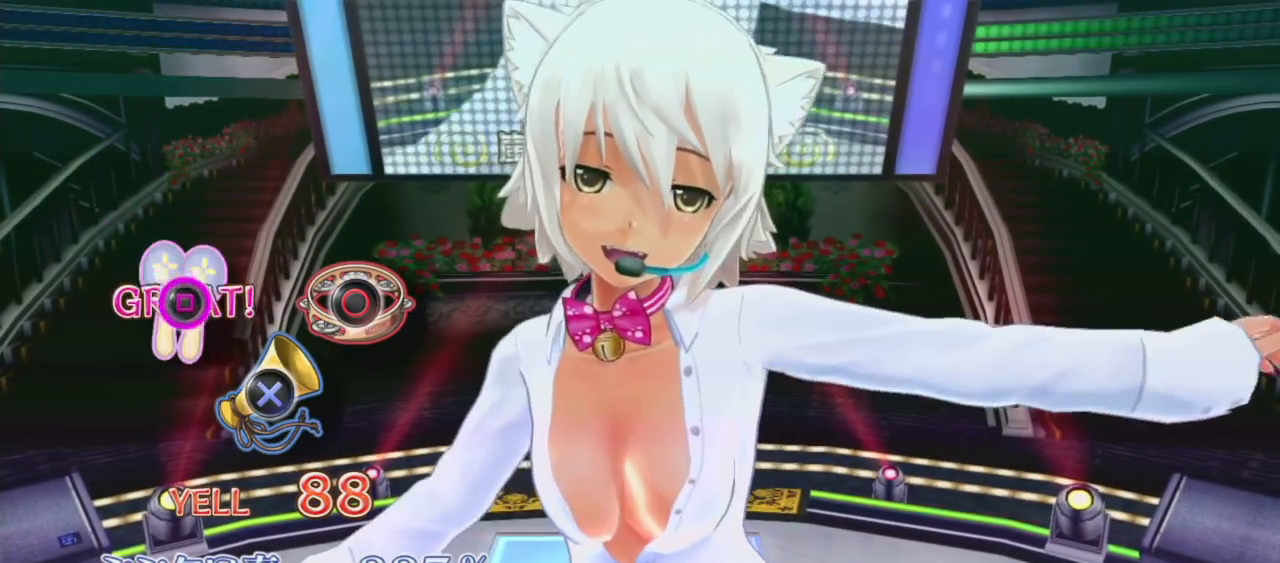
Gameplay with a controller (PlayStation layout); each line is a JSON object with the inputs held at the frame after it. "events" lists button and stick changes between this image and that frame as [ms after this image, input, new state], when the widget could be followed in between. Not read: L3 R3.
{"buttons": [], "left_stick": "center", "right_stick": "center", "events": [[50, "SQUARE", "up"]]}
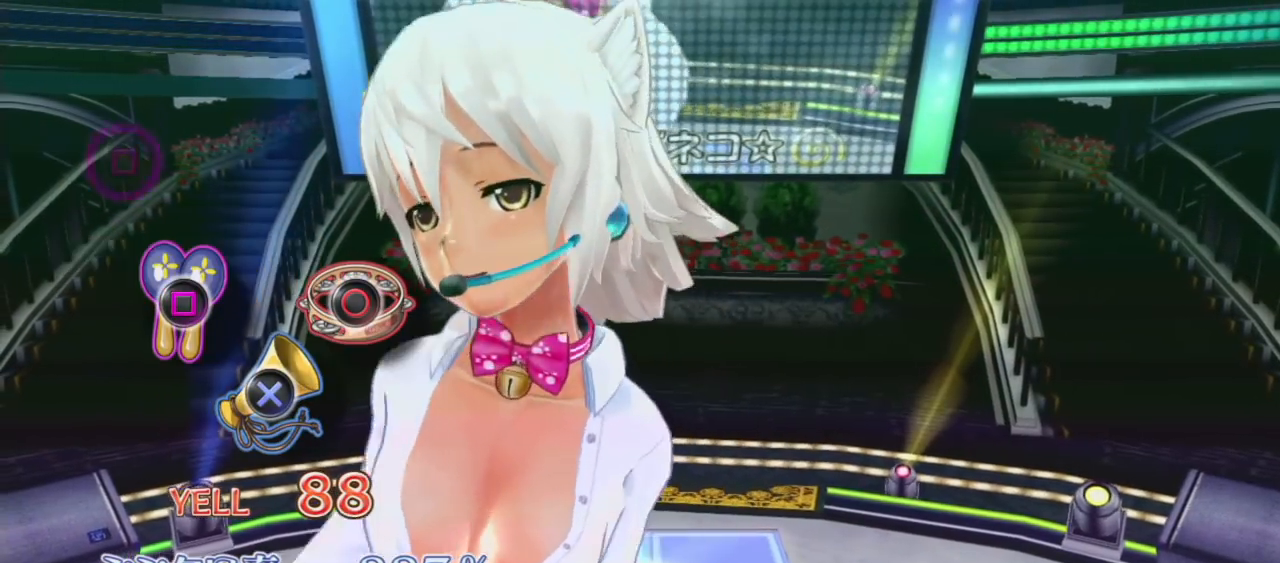
{"buttons": [], "left_stick": "center", "right_stick": "center", "events": []}
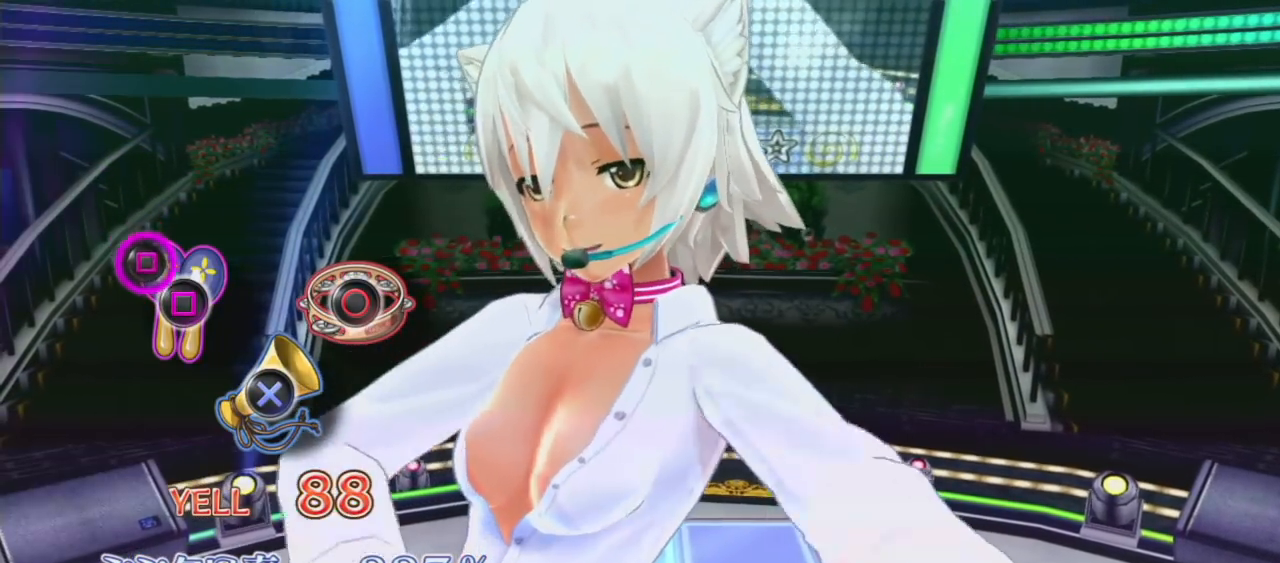
{"buttons": [], "left_stick": "center", "right_stick": "center", "events": [[283, "SQUARE", "down"], [383, "SQUARE", "up"]]}
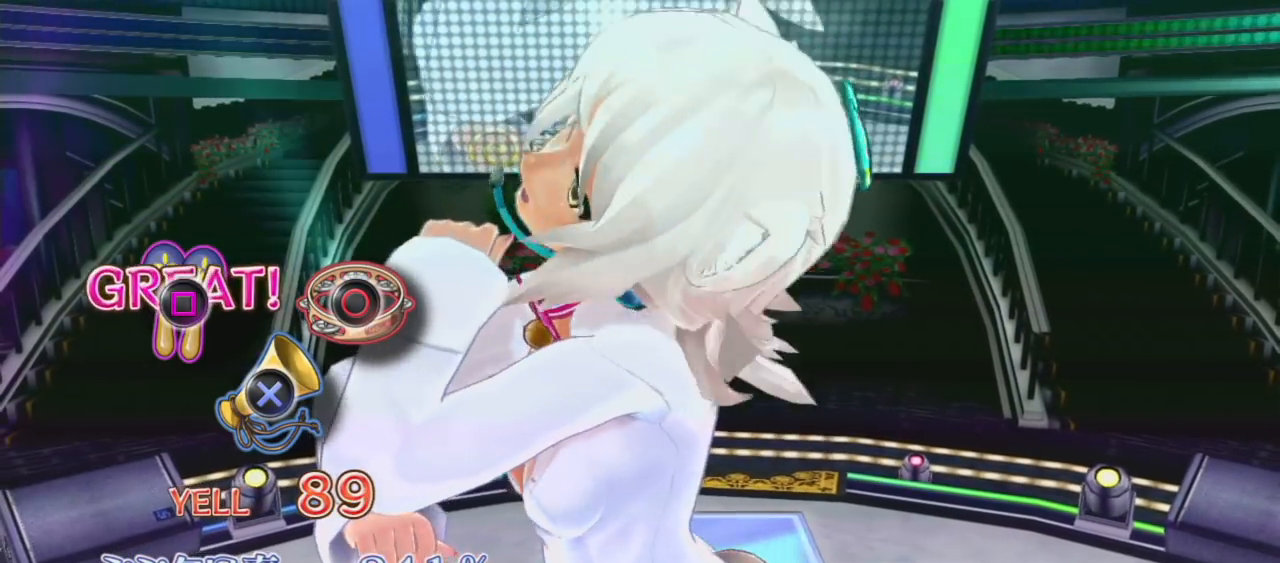
{"buttons": [], "left_stick": "center", "right_stick": "center", "events": []}
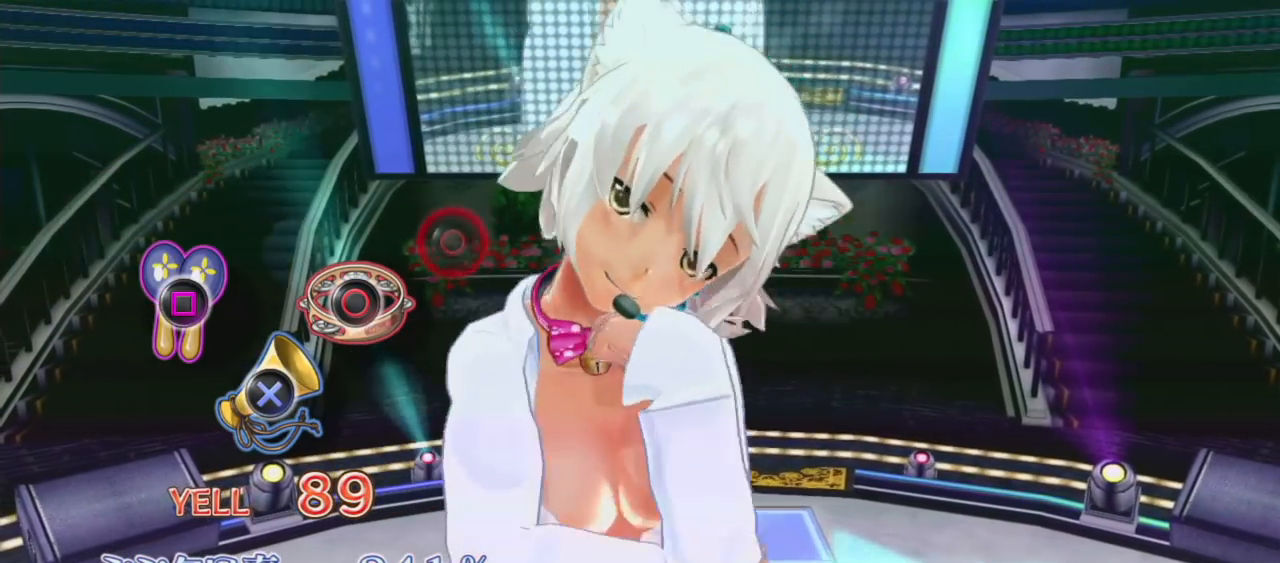
{"buttons": [], "left_stick": "center", "right_stick": "center", "events": []}
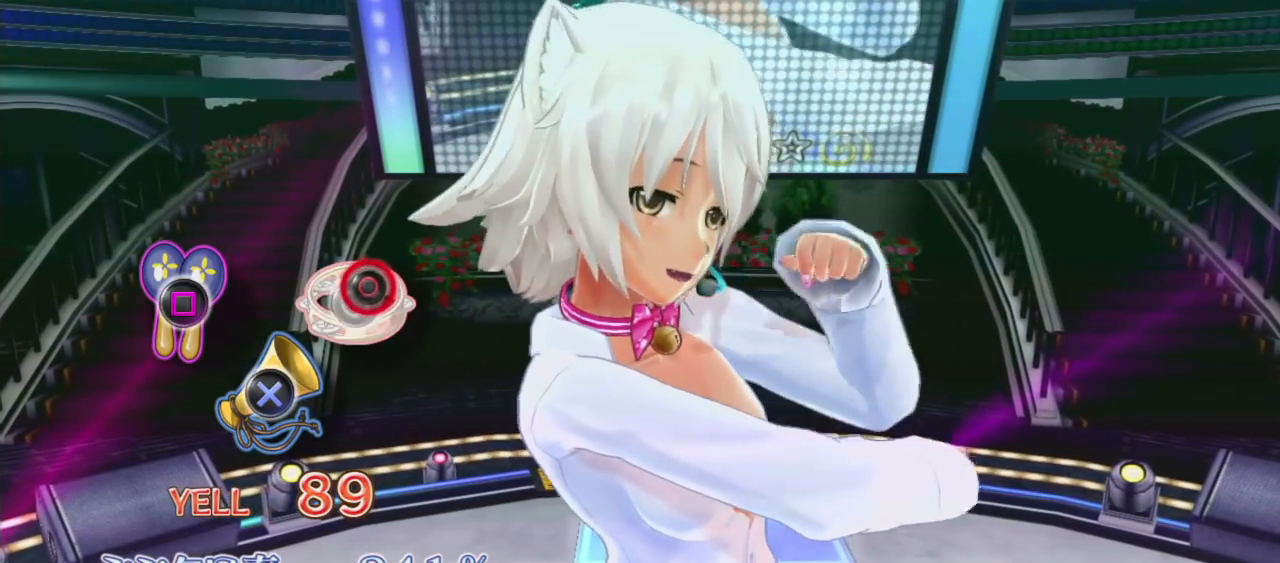
{"buttons": [], "left_stick": "center", "right_stick": "center", "events": [[67, "CIRCLE", "down"], [183, "CIRCLE", "up"]]}
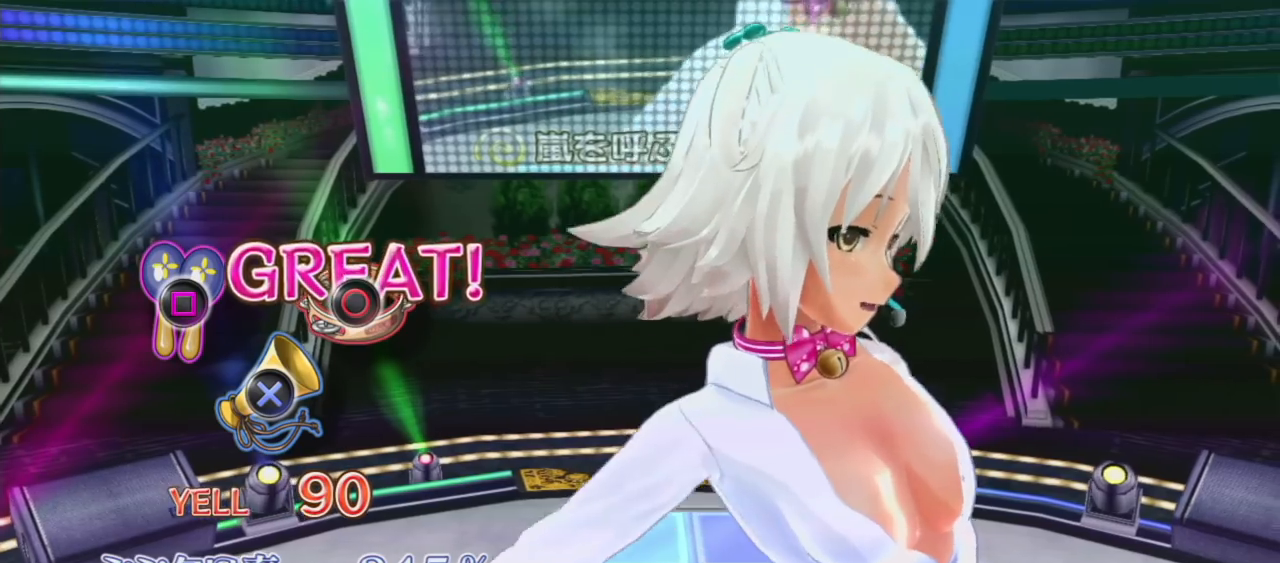
{"buttons": [], "left_stick": "center", "right_stick": "center", "events": []}
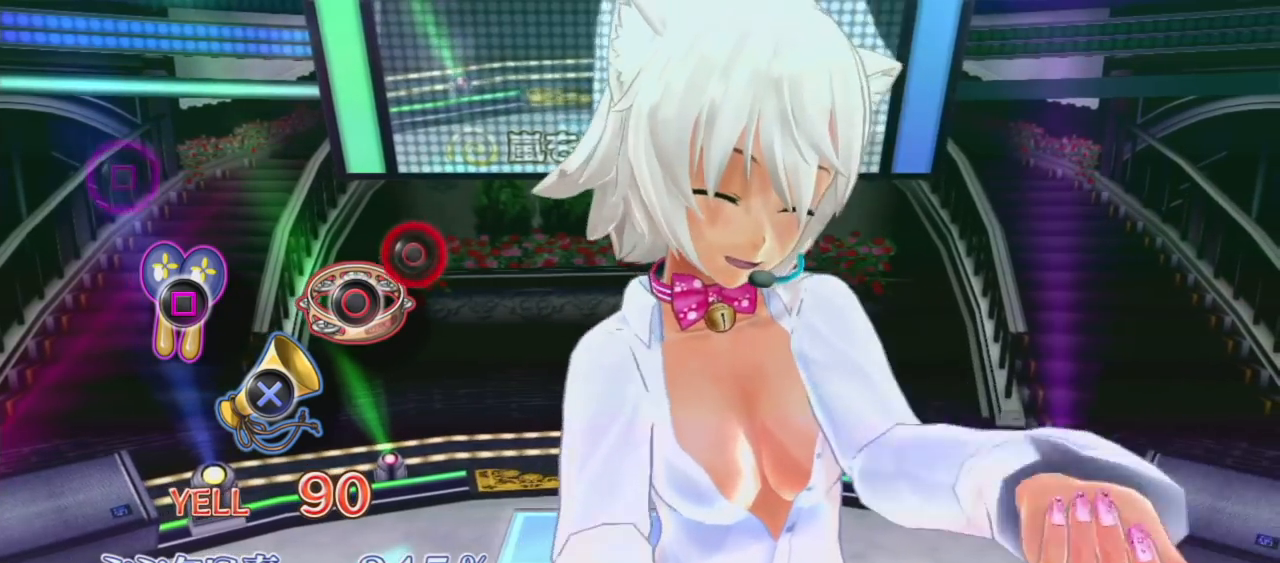
{"buttons": [], "left_stick": "center", "right_stick": "center", "events": [[350, "CIRCLE", "down"], [483, "CIRCLE", "up"]]}
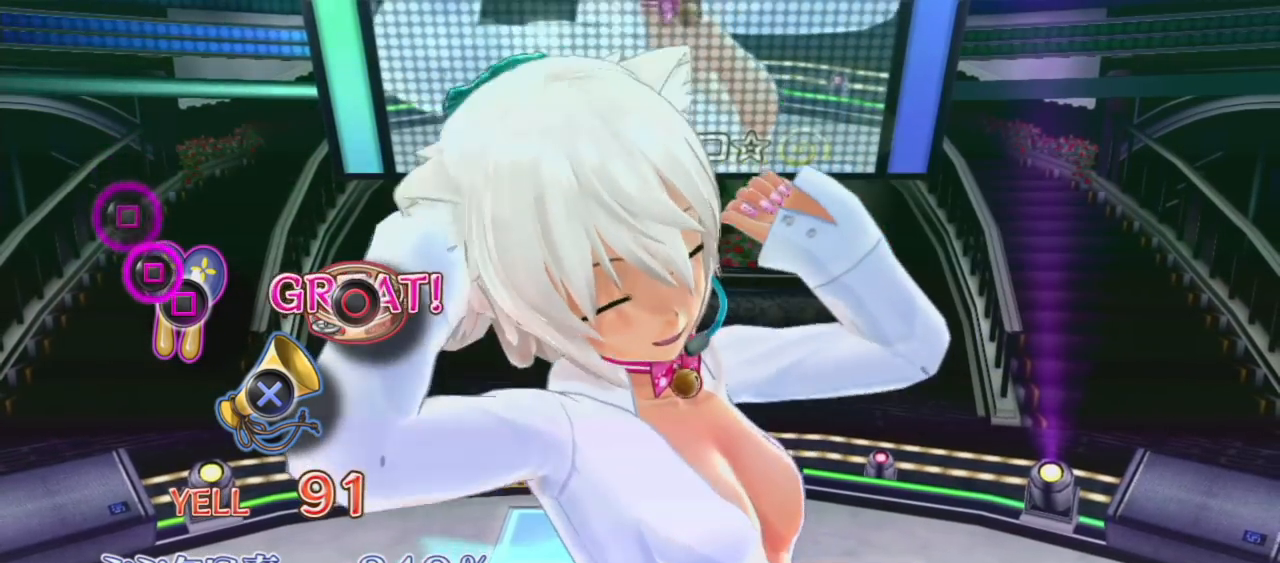
{"buttons": [], "left_stick": "center", "right_stick": "center", "events": [[200, "SQUARE", "down"], [317, "SQUARE", "up"]]}
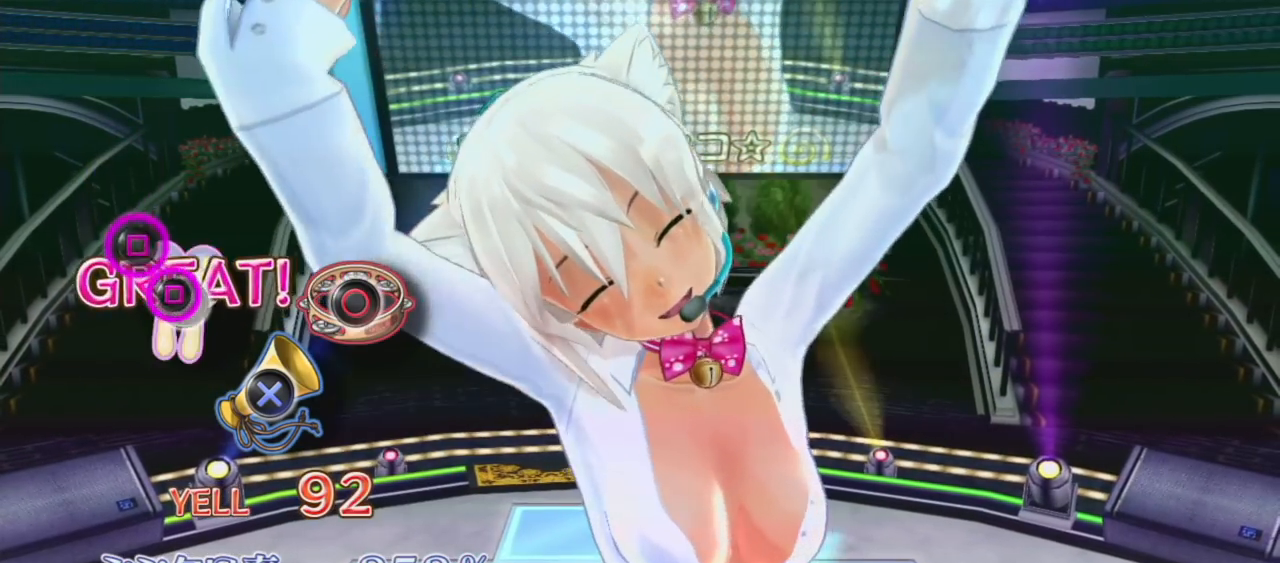
{"buttons": [], "left_stick": "center", "right_stick": "center", "events": [[50, "SQUARE", "down"], [167, "SQUARE", "up"], [383, "SQUARE", "down"], [500, "SQUARE", "up"]]}
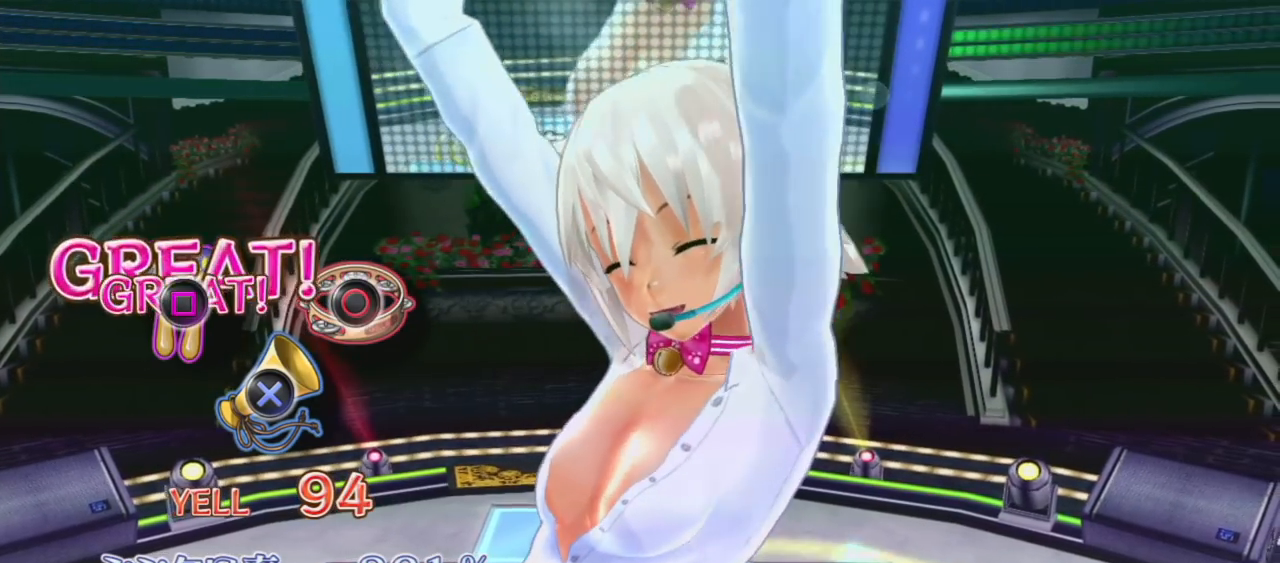
{"buttons": [], "left_stick": "center", "right_stick": "center", "events": []}
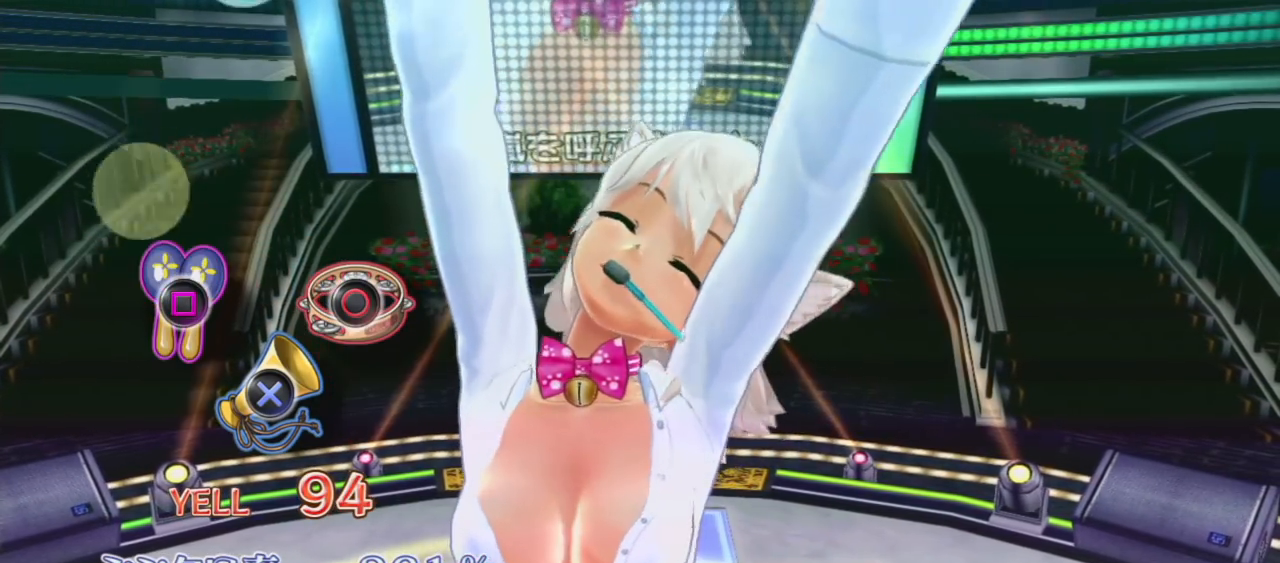
{"buttons": [], "left_stick": "center", "right_stick": "center", "events": []}
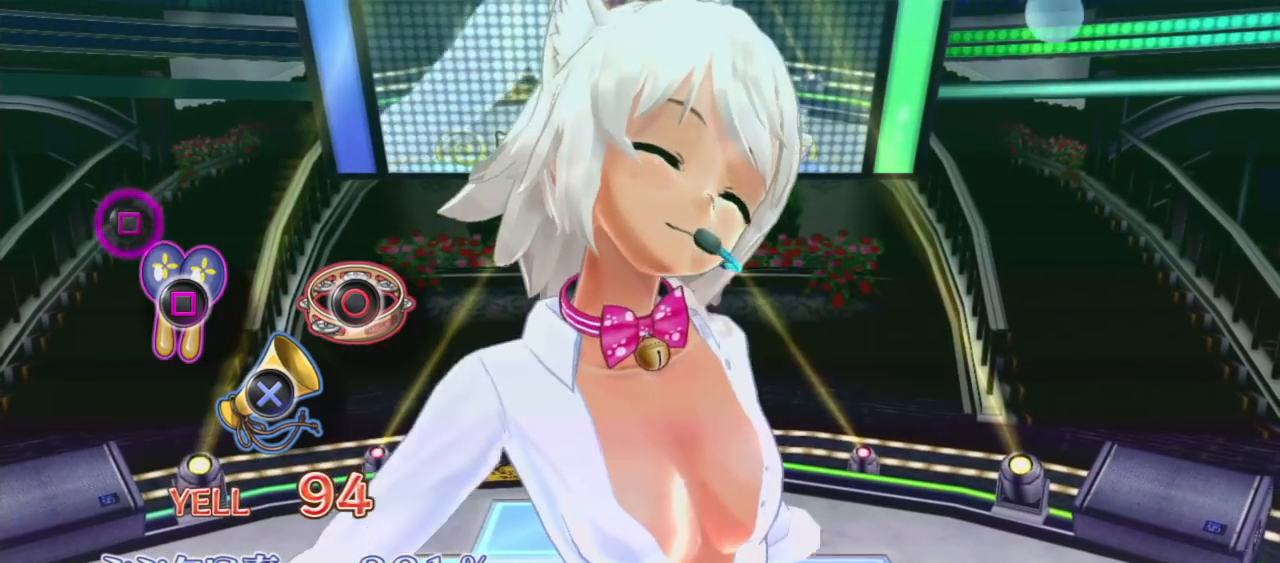
{"buttons": ["SQUARE"], "left_stick": "center", "right_stick": "center", "events": [[483, "SQUARE", "down"]]}
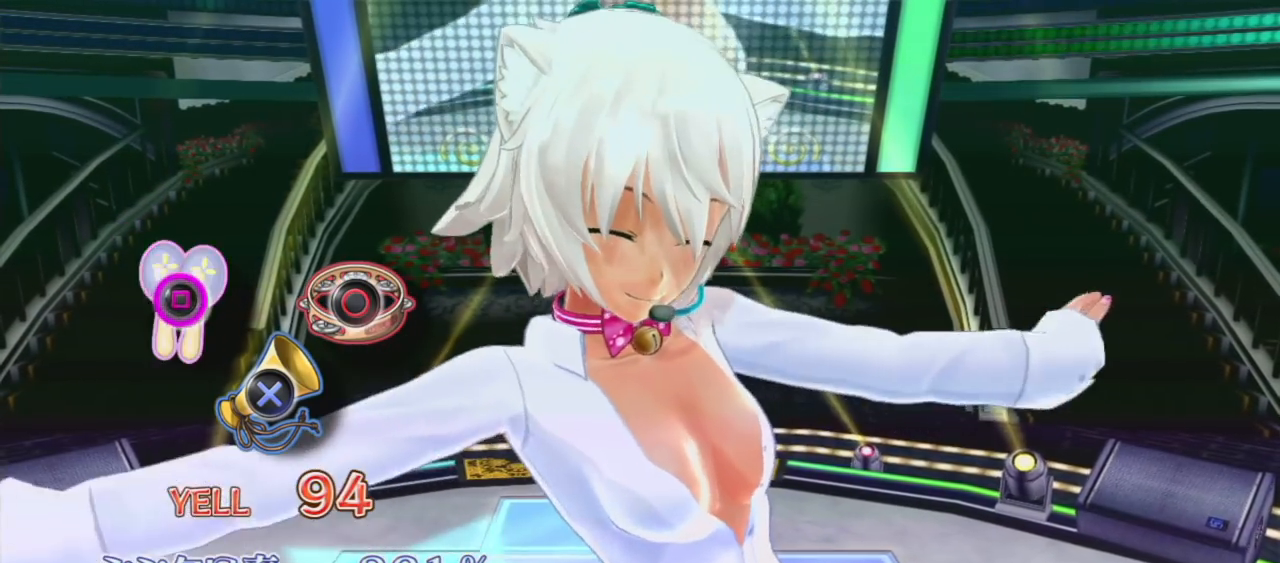
{"buttons": [], "left_stick": "center", "right_stick": "center", "events": [[83, "SQUARE", "up"]]}
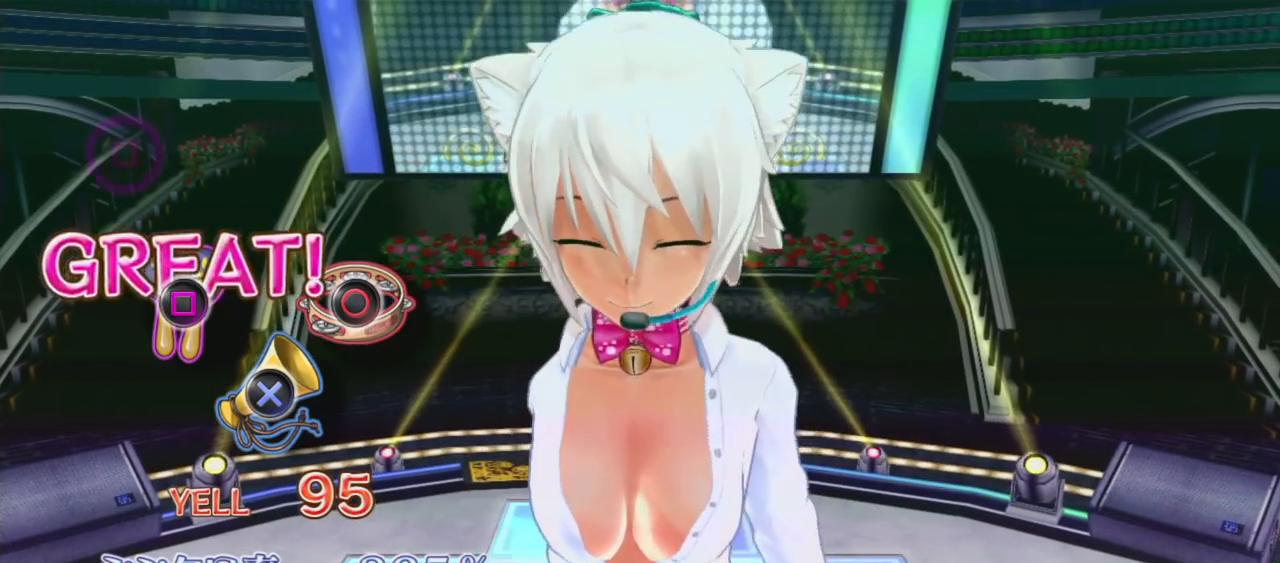
{"buttons": [], "left_stick": "center", "right_stick": "center", "events": []}
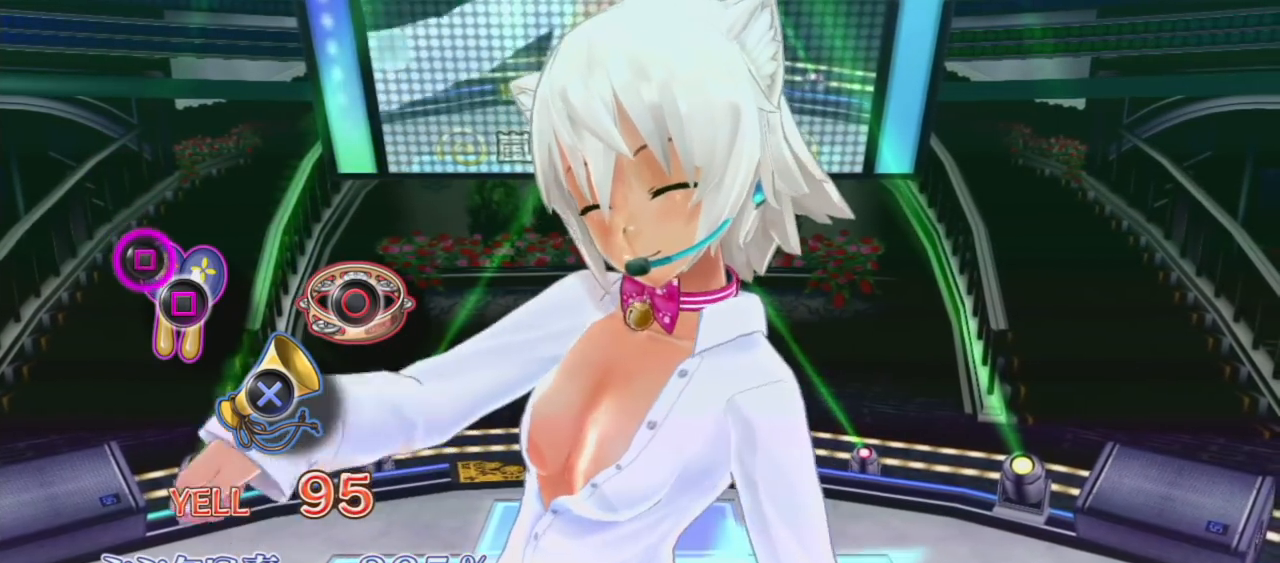
{"buttons": [], "left_stick": "center", "right_stick": "center", "events": [[300, "SQUARE", "down"], [417, "SQUARE", "up"]]}
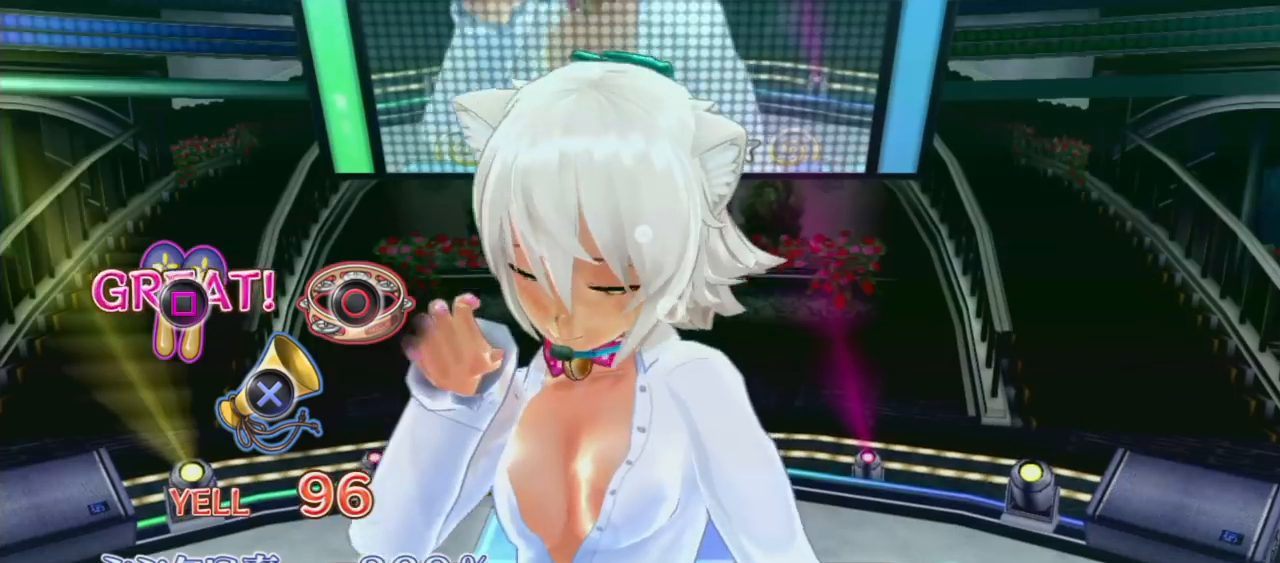
{"buttons": [], "left_stick": "center", "right_stick": "center", "events": []}
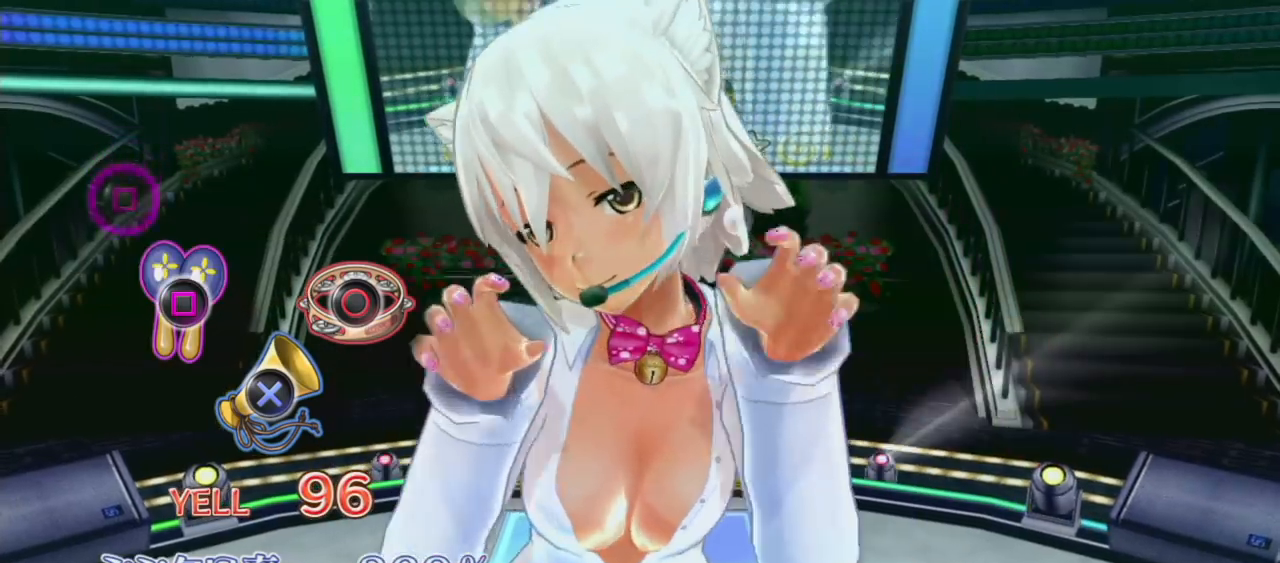
{"buttons": [], "left_stick": "center", "right_stick": "center", "events": []}
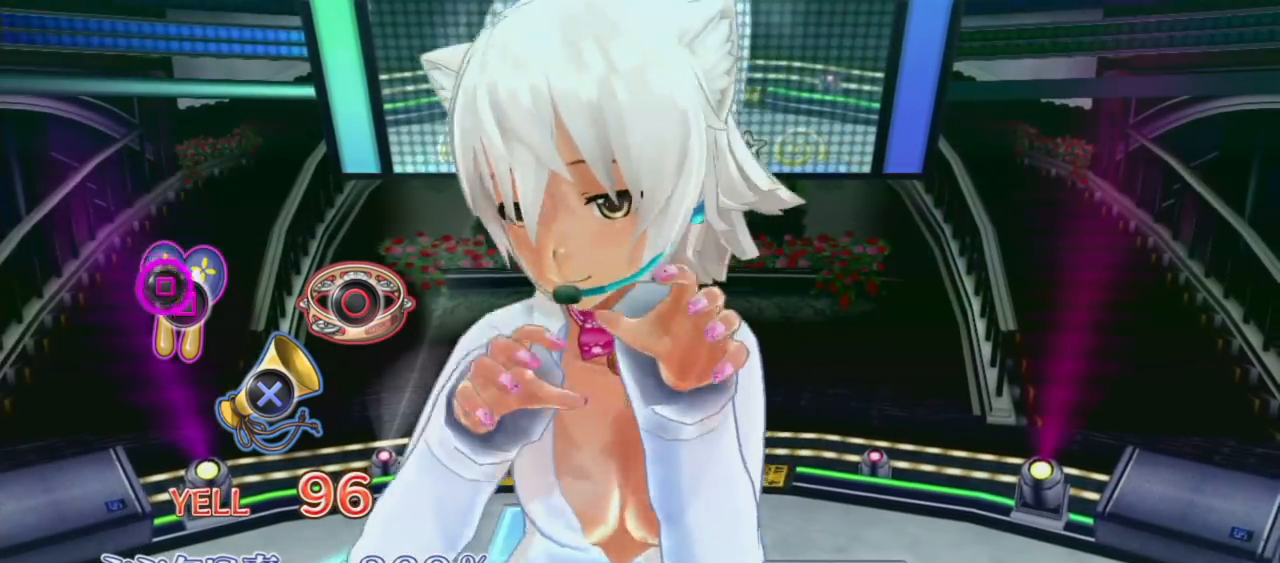
{"buttons": [], "left_stick": "center", "right_stick": "center", "events": [[100, "SQUARE", "down"], [233, "SQUARE", "up"]]}
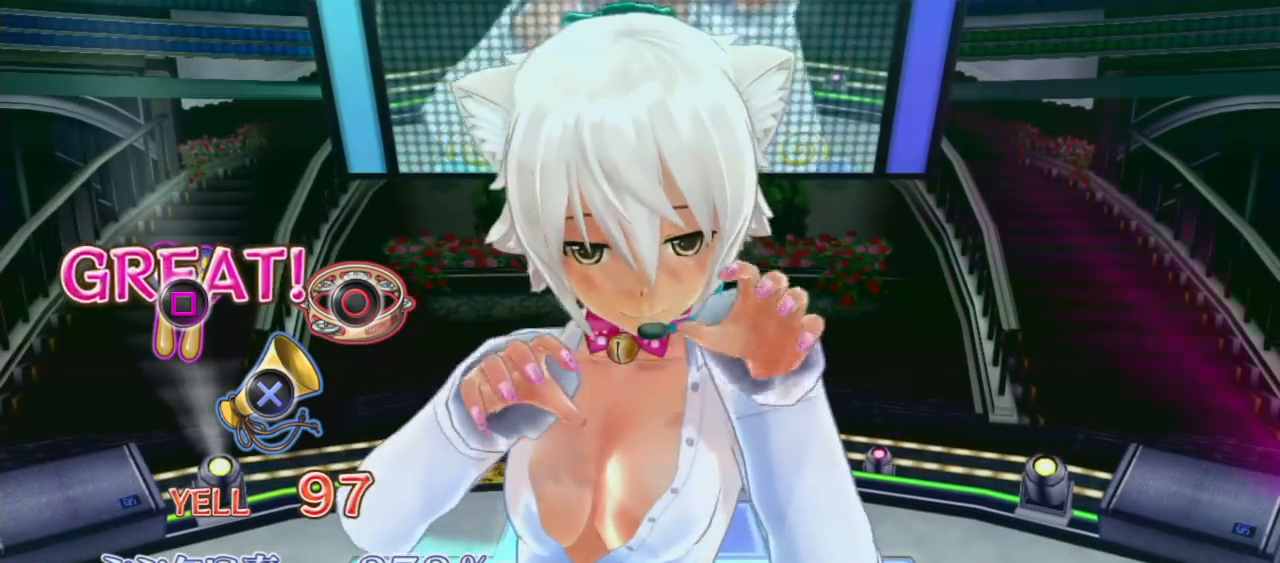
{"buttons": [], "left_stick": "center", "right_stick": "center", "events": []}
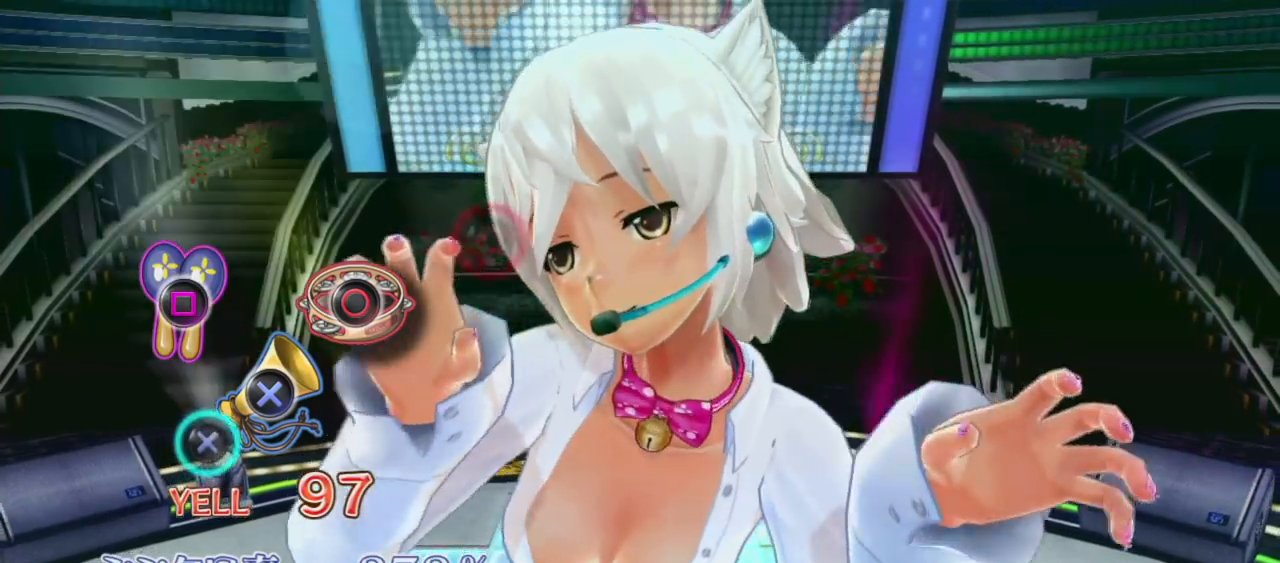
{"buttons": [], "left_stick": "center", "right_stick": "center", "events": [[383, "CROSS", "down"], [500, "CROSS", "up"]]}
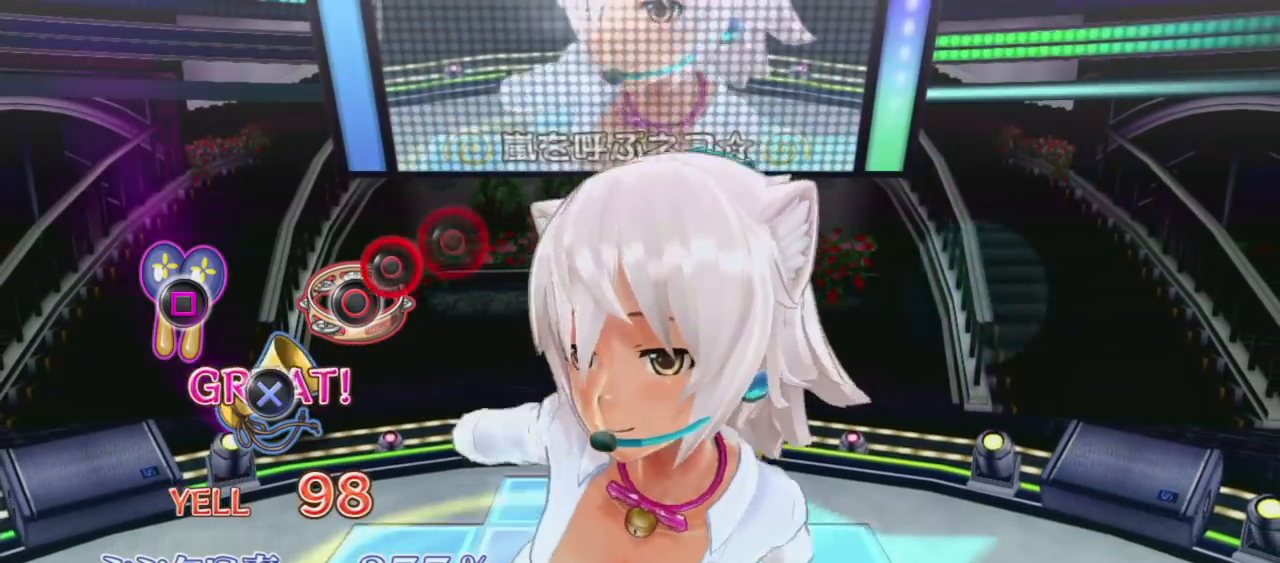
{"buttons": [], "left_stick": "center", "right_stick": "center", "events": [[200, "CIRCLE", "down"], [317, "CIRCLE", "up"]]}
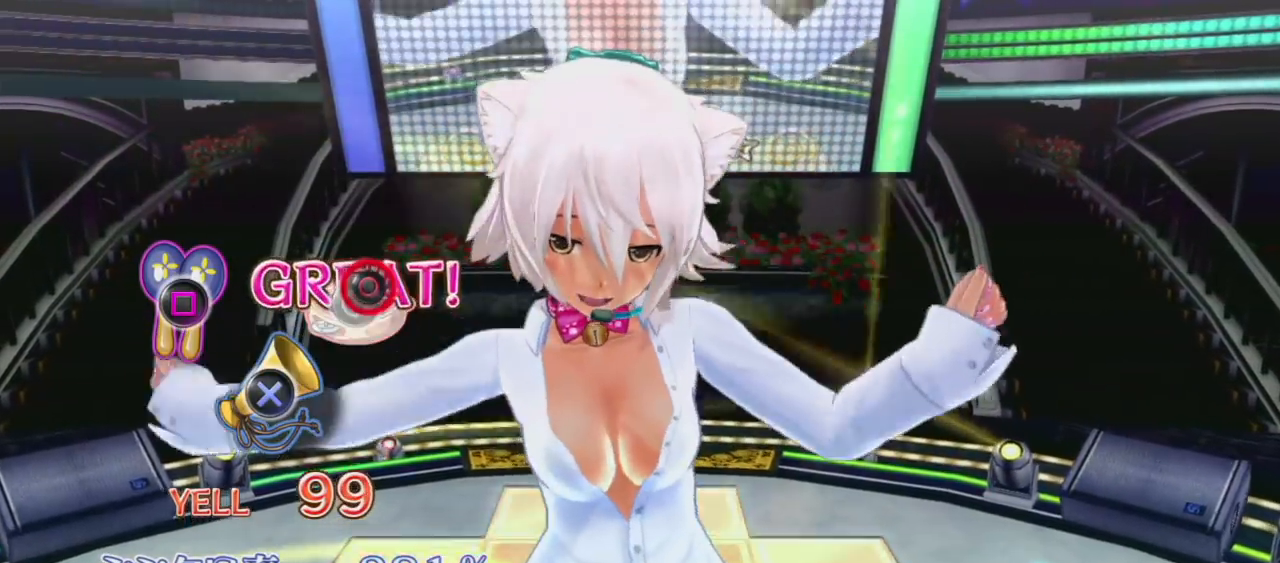
{"buttons": [], "left_stick": "center", "right_stick": "center", "events": [[33, "CIRCLE", "down"], [183, "CIRCLE", "up"]]}
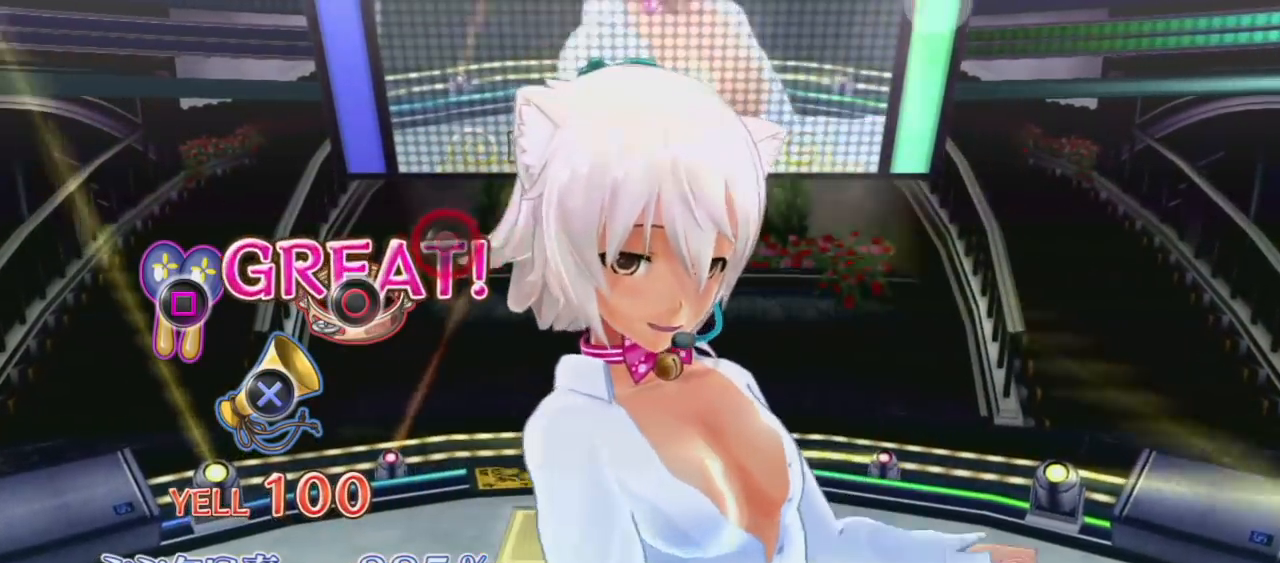
{"buttons": [], "left_stick": "center", "right_stick": "center", "events": []}
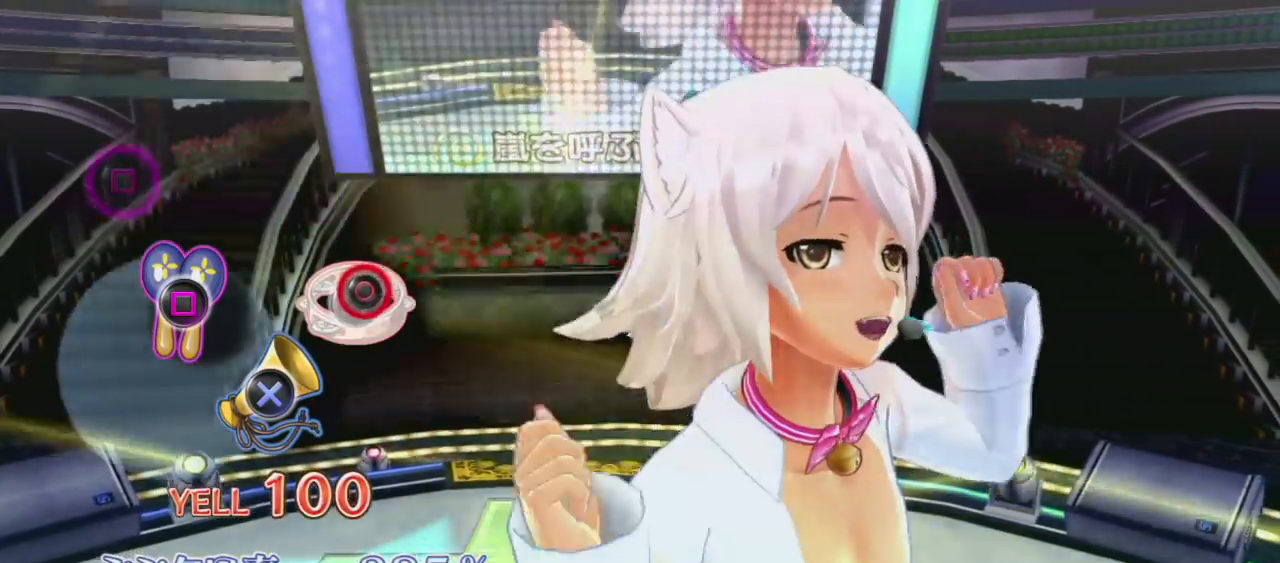
{"buttons": [], "left_stick": "center", "right_stick": "center", "events": [[17, "CIRCLE", "down"], [133, "CIRCLE", "up"]]}
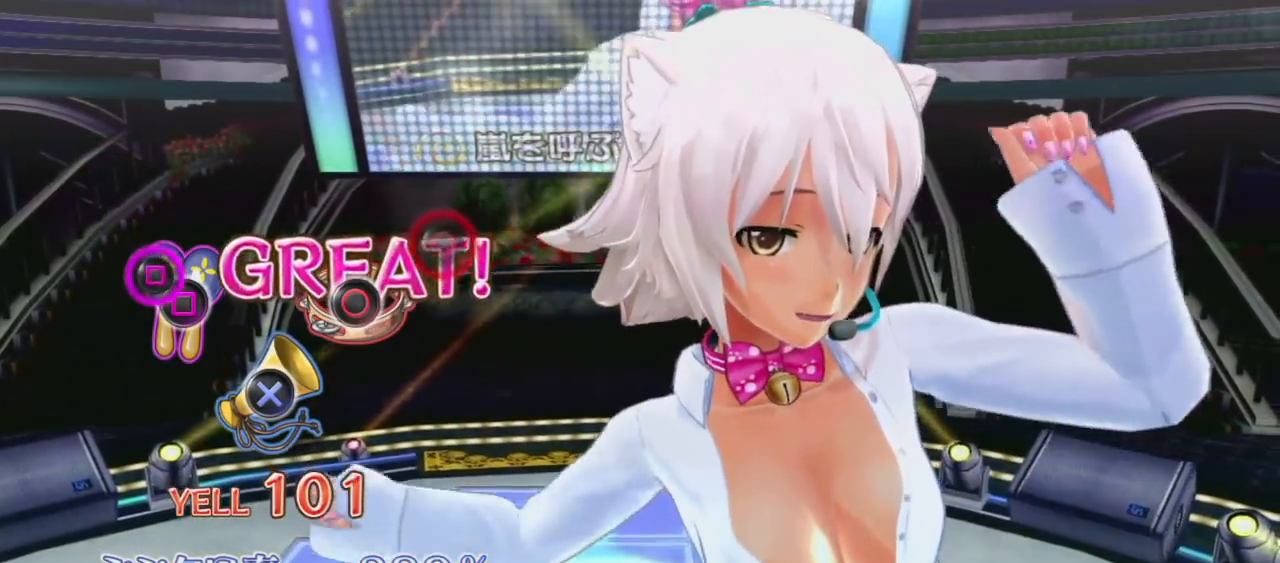
{"buttons": ["CIRCLE"], "left_stick": "center", "right_stick": "center", "events": [[167, "SQUARE", "down"], [267, "SQUARE", "up"], [483, "CIRCLE", "down"]]}
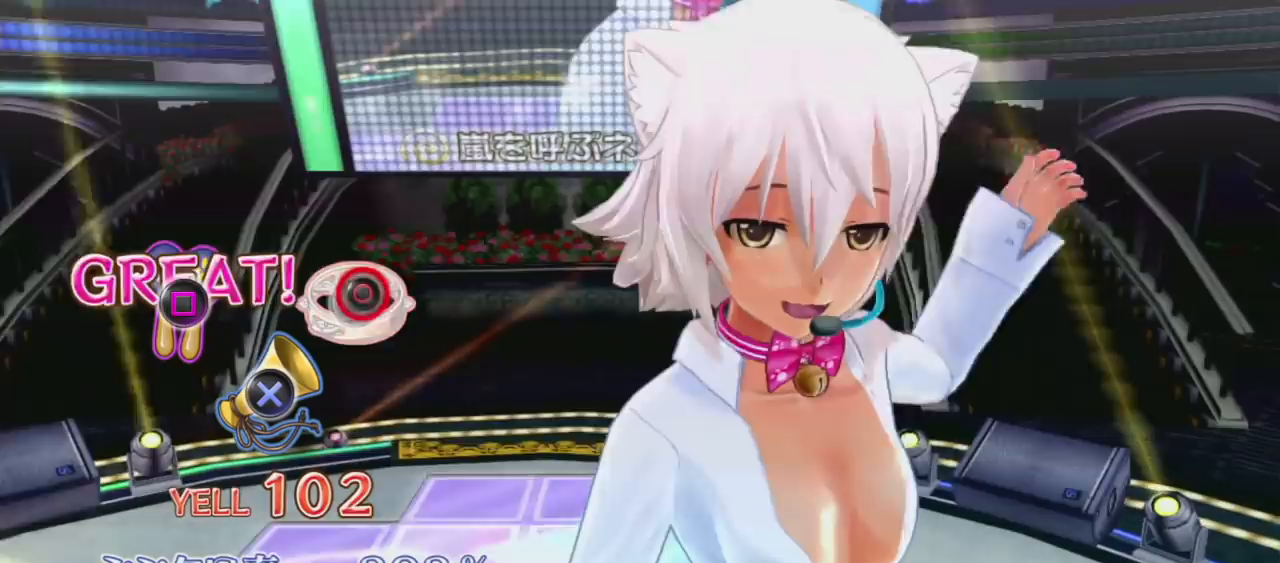
{"buttons": [], "left_stick": "center", "right_stick": "center", "events": [[117, "CIRCLE", "up"]]}
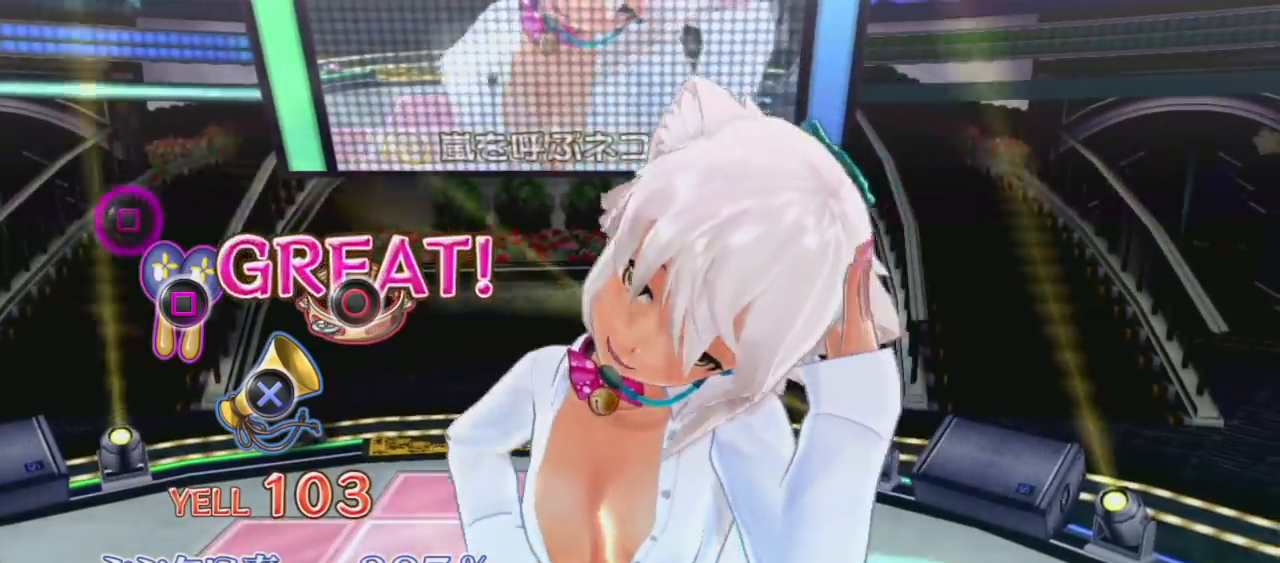
{"buttons": ["SQUARE"], "left_stick": "center", "right_stick": "center", "events": [[433, "SQUARE", "down"]]}
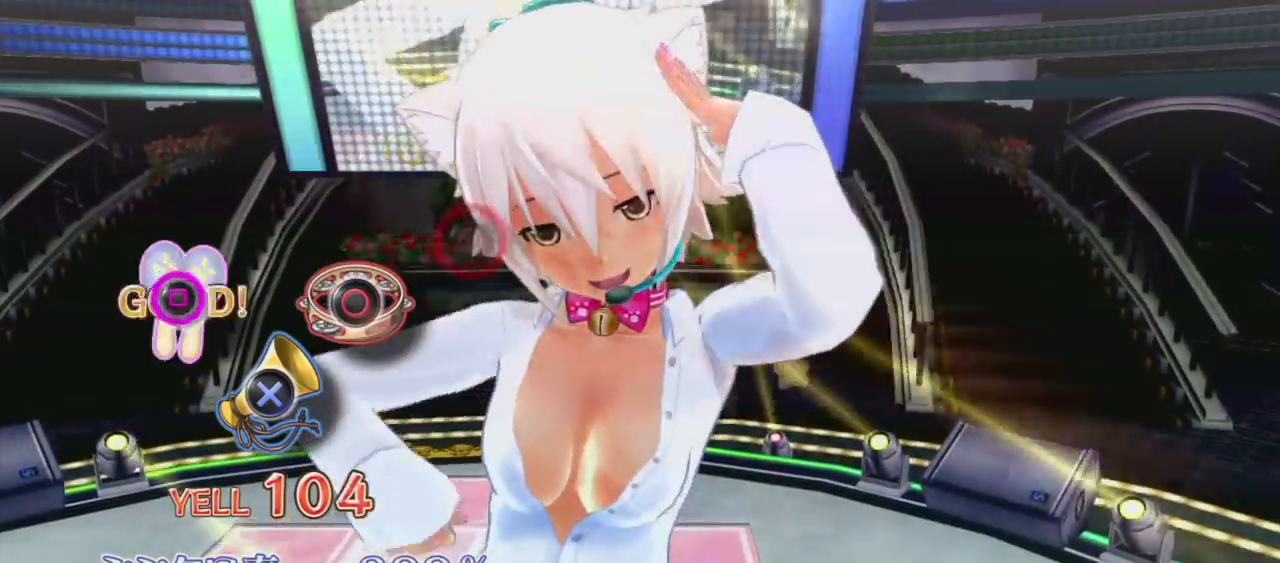
{"buttons": [], "left_stick": "center", "right_stick": "center", "events": [[67, "SQUARE", "up"]]}
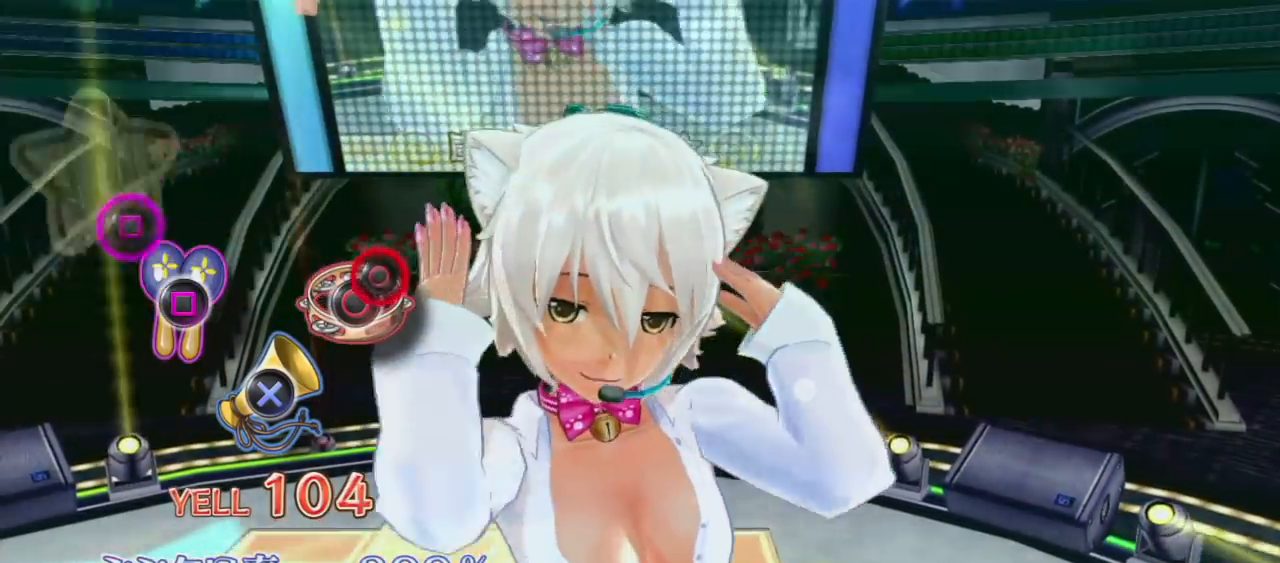
{"buttons": ["SQUARE"], "left_stick": "center", "right_stick": "center", "events": [[133, "CIRCLE", "down"], [250, "CIRCLE", "up"], [417, "SQUARE", "down"]]}